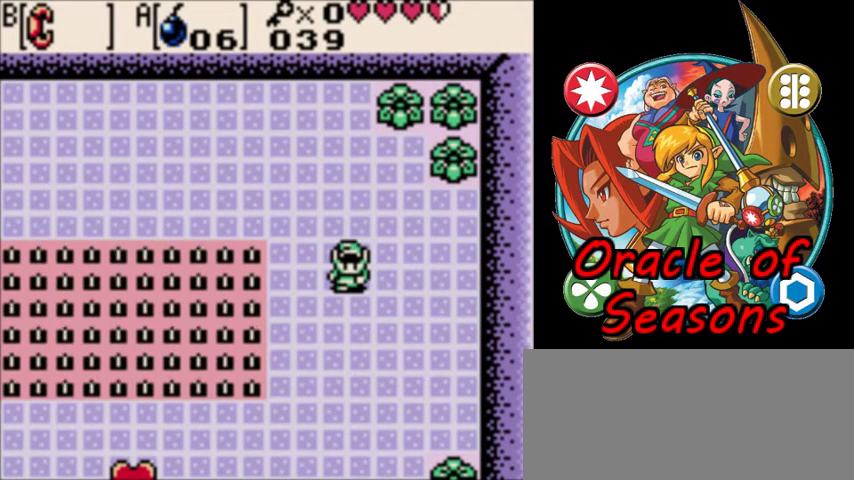
Gameplay with a controller (Nintendo layout); each line is a JSON object with the inputs held at the frame after it (dt_ms = milliseconds from this image to that frame). "events" lists button and stick changes between this image and that frame as [ms after this image, input, new state], when the widget could be followed in between. Not read: L3 R3.
{"dt_ms": 500, "buttons": ["DPAD_LEFT"], "events": [[67, "DPAD_UP", "down"], [333, "DPAD_LEFT", "down"], [500, "DPAD_UP", "up"]]}
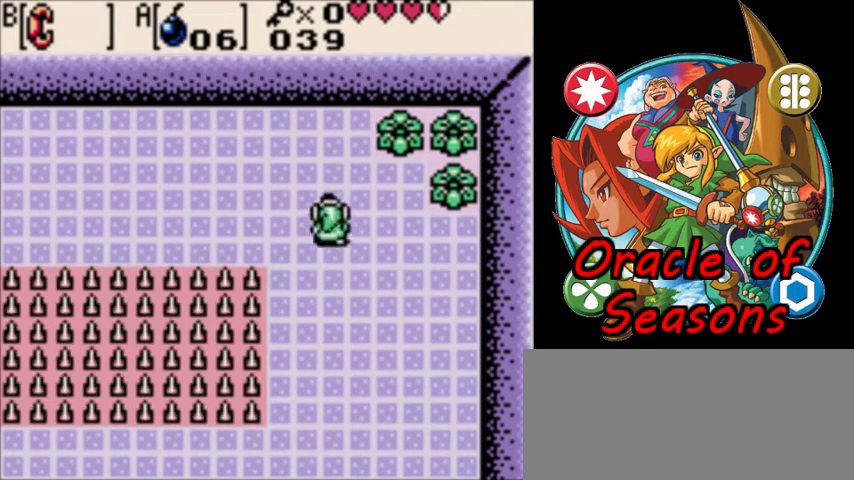
{"dt_ms": 500, "buttons": ["DPAD_LEFT"], "events": []}
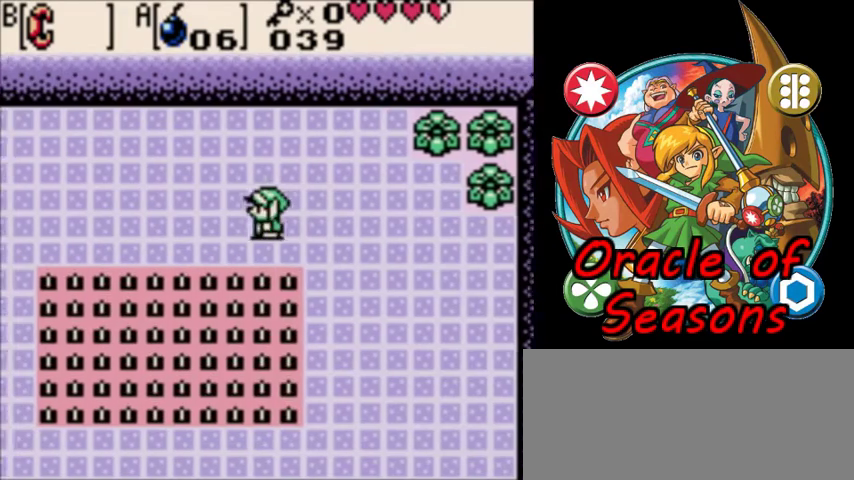
{"dt_ms": 500, "buttons": ["DPAD_LEFT"], "events": []}
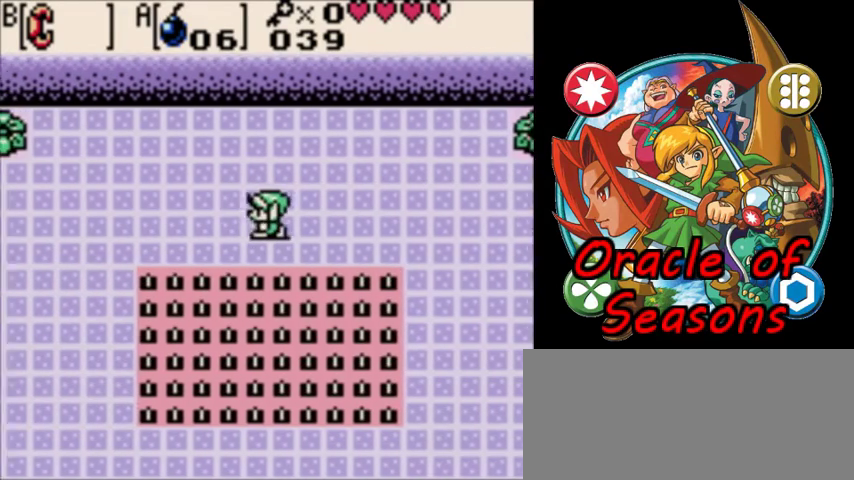
{"dt_ms": 500, "buttons": ["DPAD_LEFT"], "events": []}
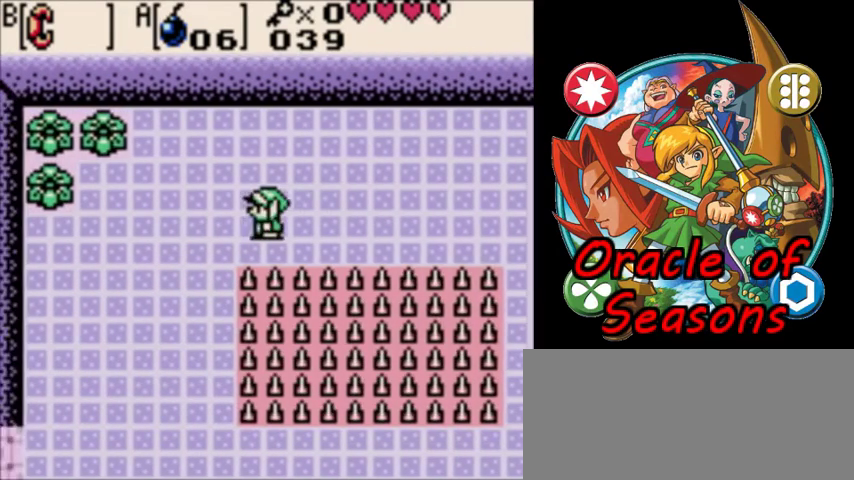
{"dt_ms": 500, "buttons": ["DPAD_DOWN"], "events": [[367, "DPAD_DOWN", "down"], [500, "DPAD_LEFT", "up"]]}
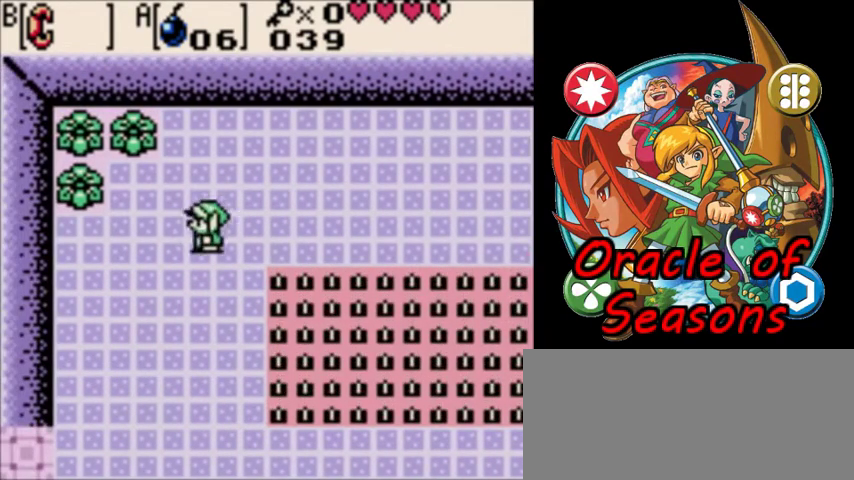
{"dt_ms": 500, "buttons": ["DPAD_DOWN"], "events": []}
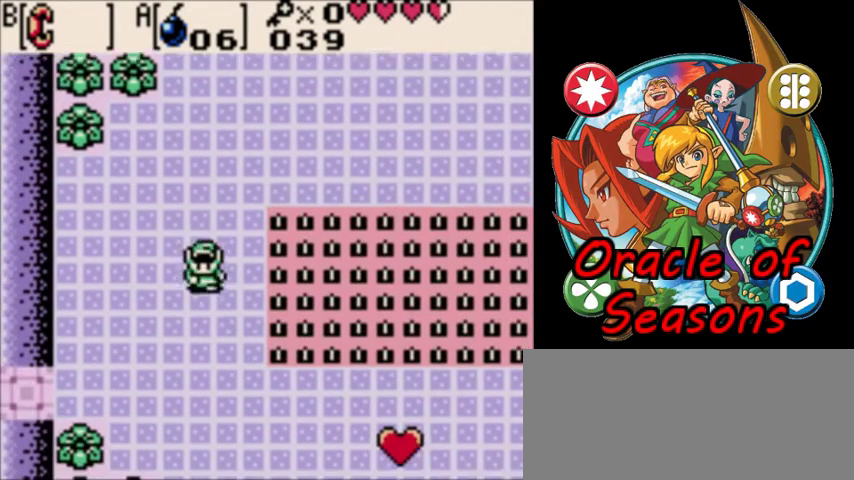
{"dt_ms": 500, "buttons": ["DPAD_DOWN"], "events": []}
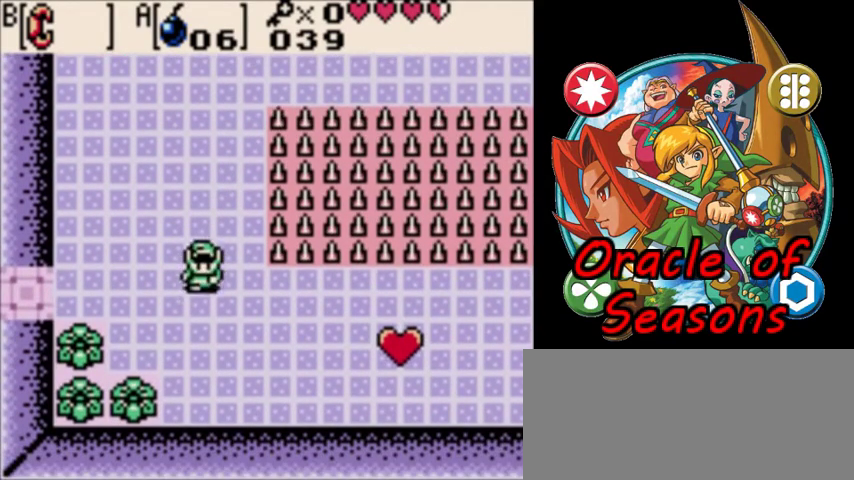
{"dt_ms": 500, "buttons": [], "events": [[300, "DPAD_DOWN", "up"]]}
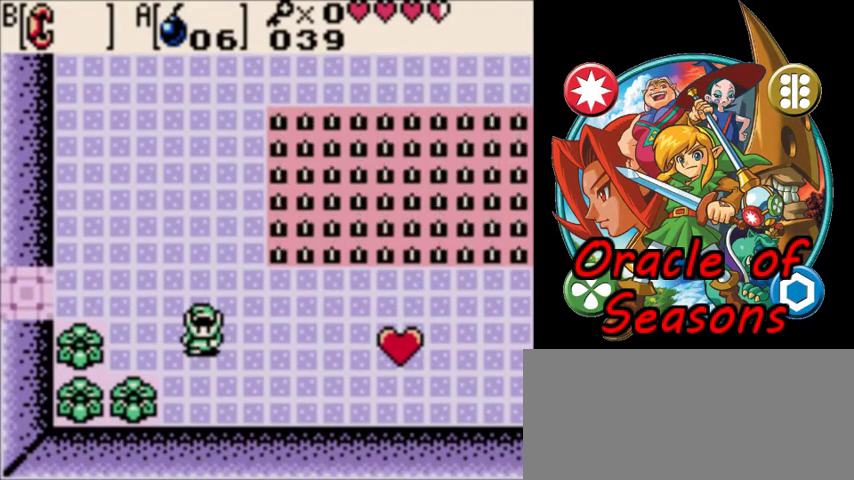
{"dt_ms": 500, "buttons": [], "events": []}
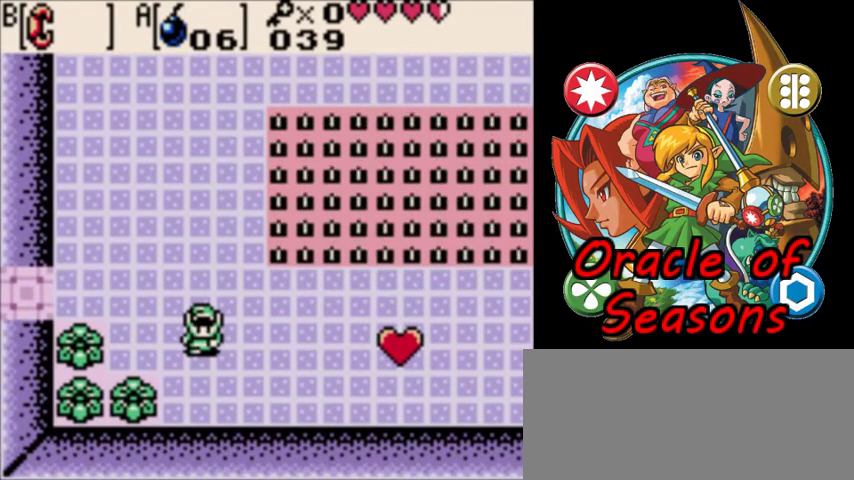
{"dt_ms": 500, "buttons": [], "events": []}
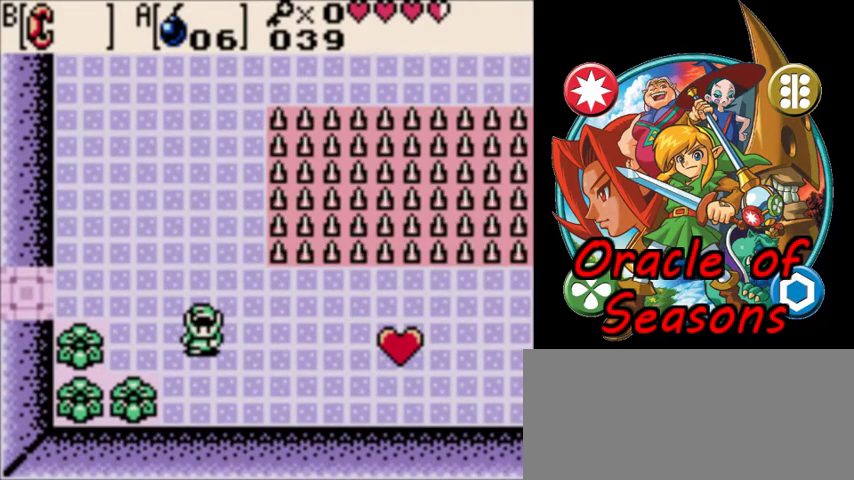
{"dt_ms": 500, "buttons": [], "events": []}
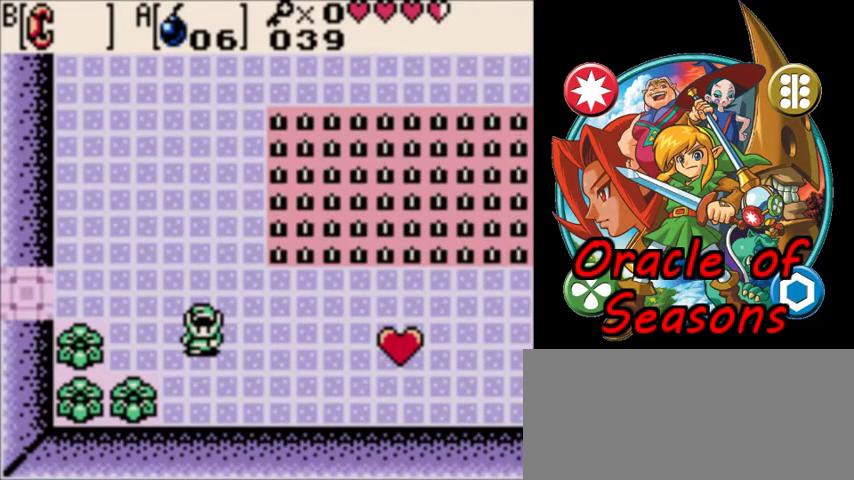
{"dt_ms": 500, "buttons": [], "events": []}
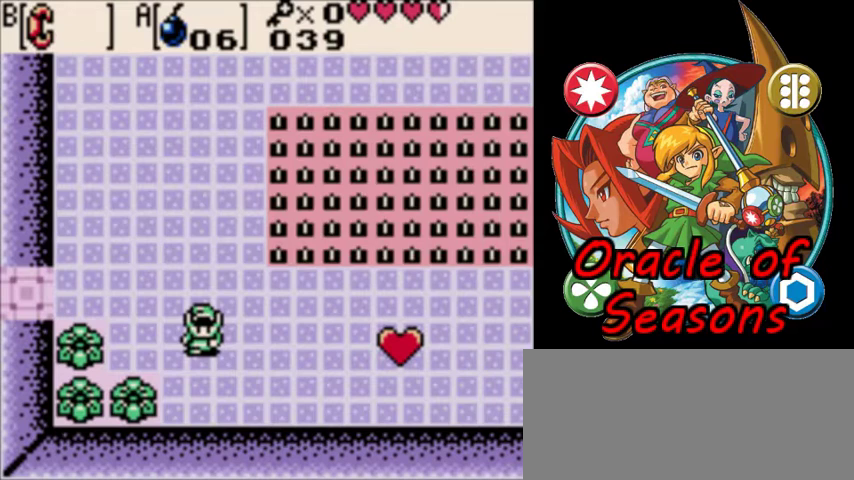
{"dt_ms": 600, "buttons": ["DPAD_UP", "DPAD_LEFT"], "events": [[400, "DPAD_LEFT", "down"], [567, "DPAD_UP", "down"]]}
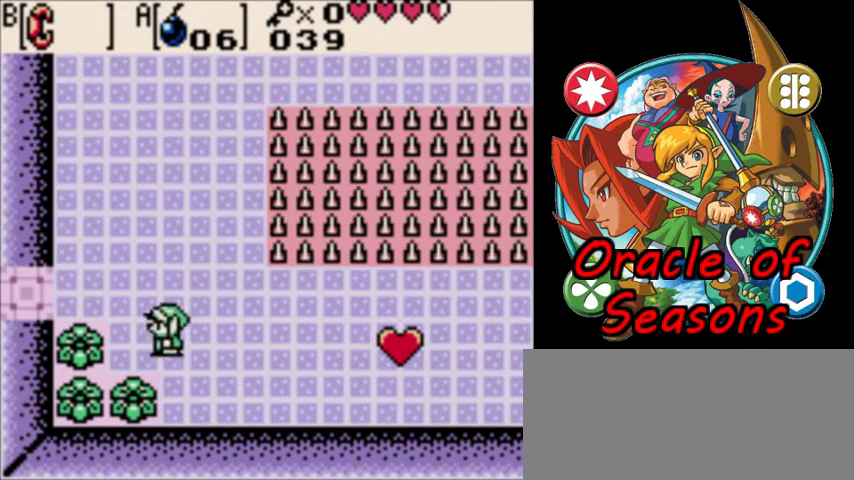
{"dt_ms": 300, "buttons": [], "events": [[67, "DPAD_LEFT", "up"], [300, "DPAD_UP", "up"]]}